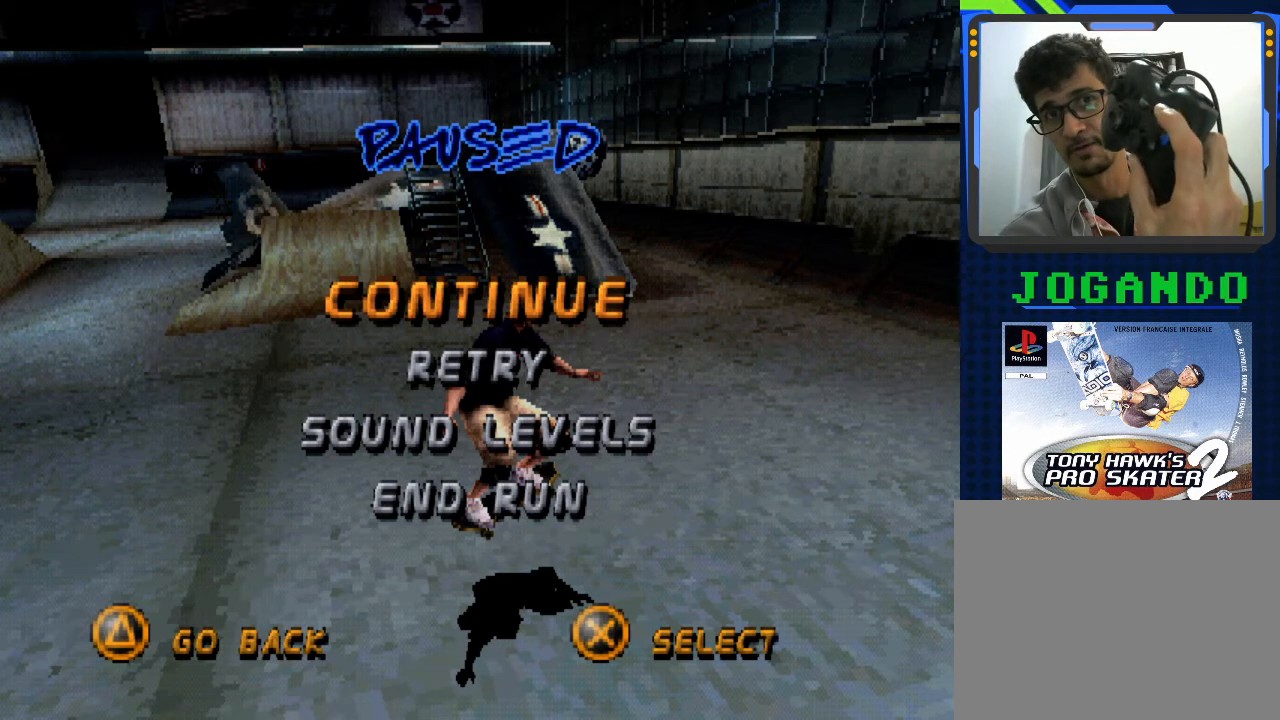
Gameplay with a controller (PlayStation layout); each line is a JSON object with the inputs held at the frame after it. "events" lists button and stick changes between this image and that frame as [ms after this image, input, new state], when the widget could be followed in between. Not read: right_stick.
{"buttons": ["TRIANGLE"], "left_stick": "center", "events": []}
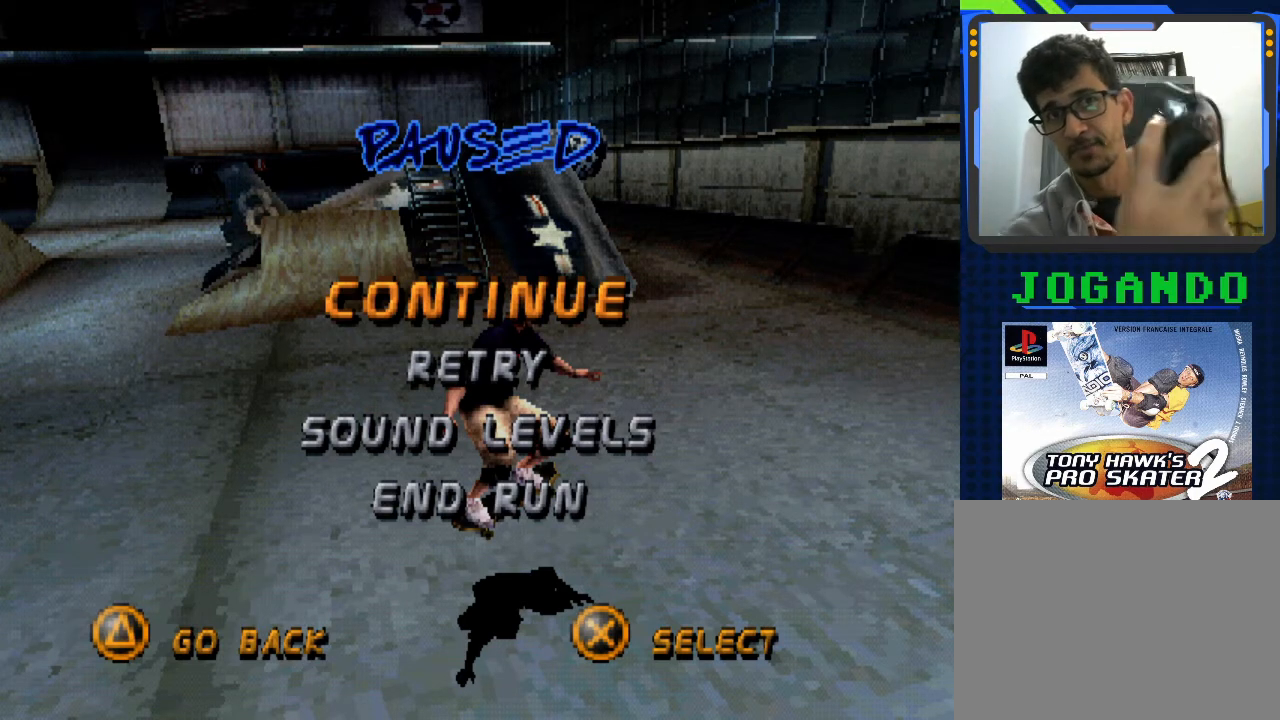
{"buttons": ["CROSS", "TRIANGLE"], "left_stick": "center", "events": [[233, "CROSS", "down"]]}
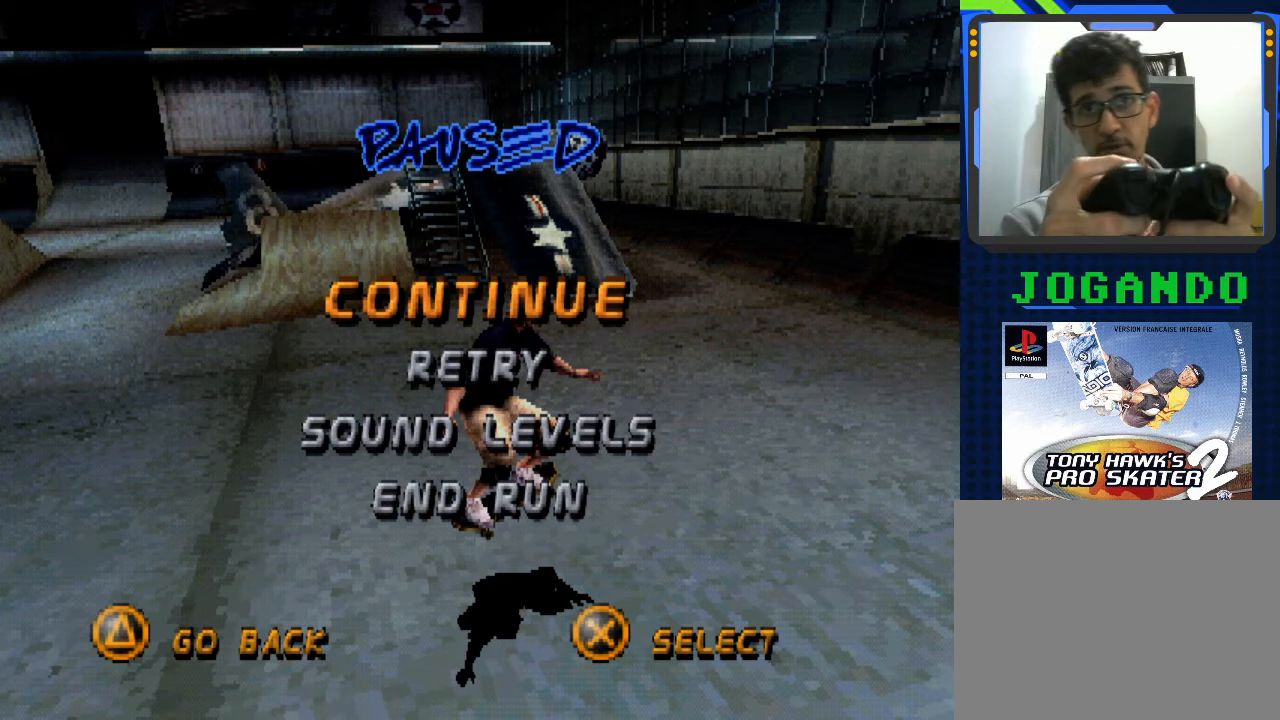
{"buttons": ["CROSS"], "left_stick": "center", "events": [[400, "TRIANGLE", "up"]]}
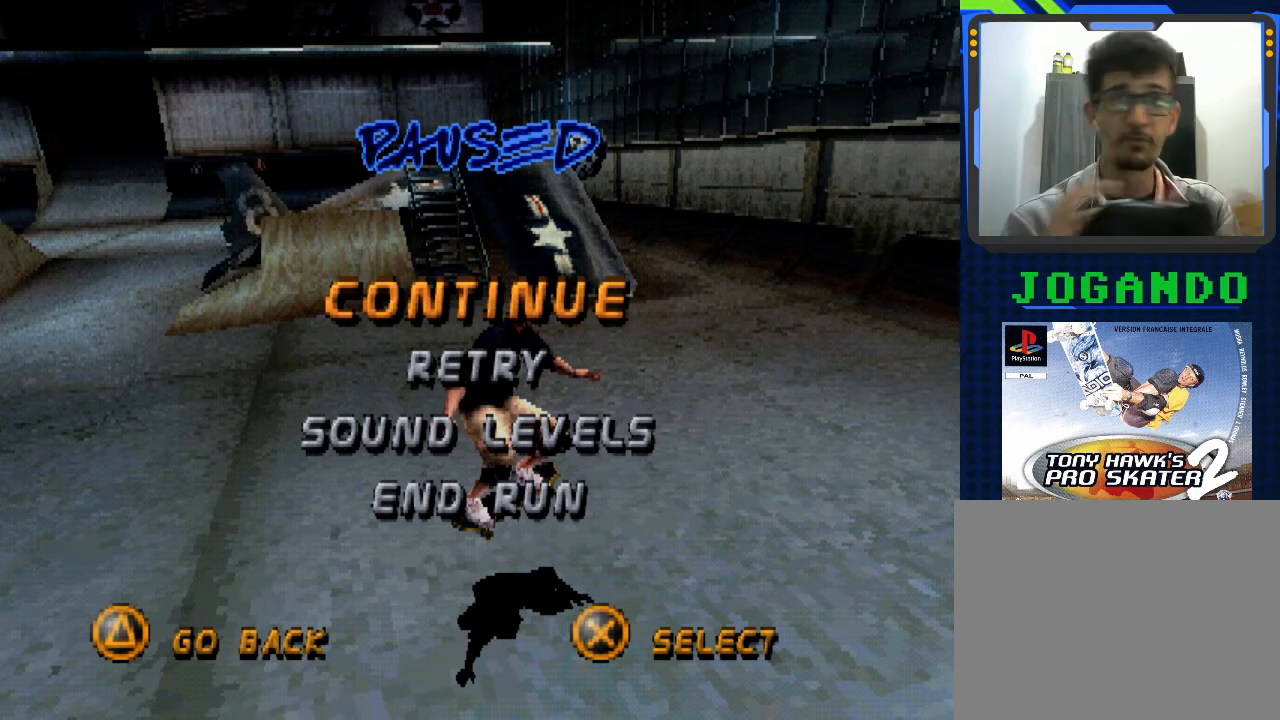
{"buttons": ["CROSS"], "left_stick": "center", "events": []}
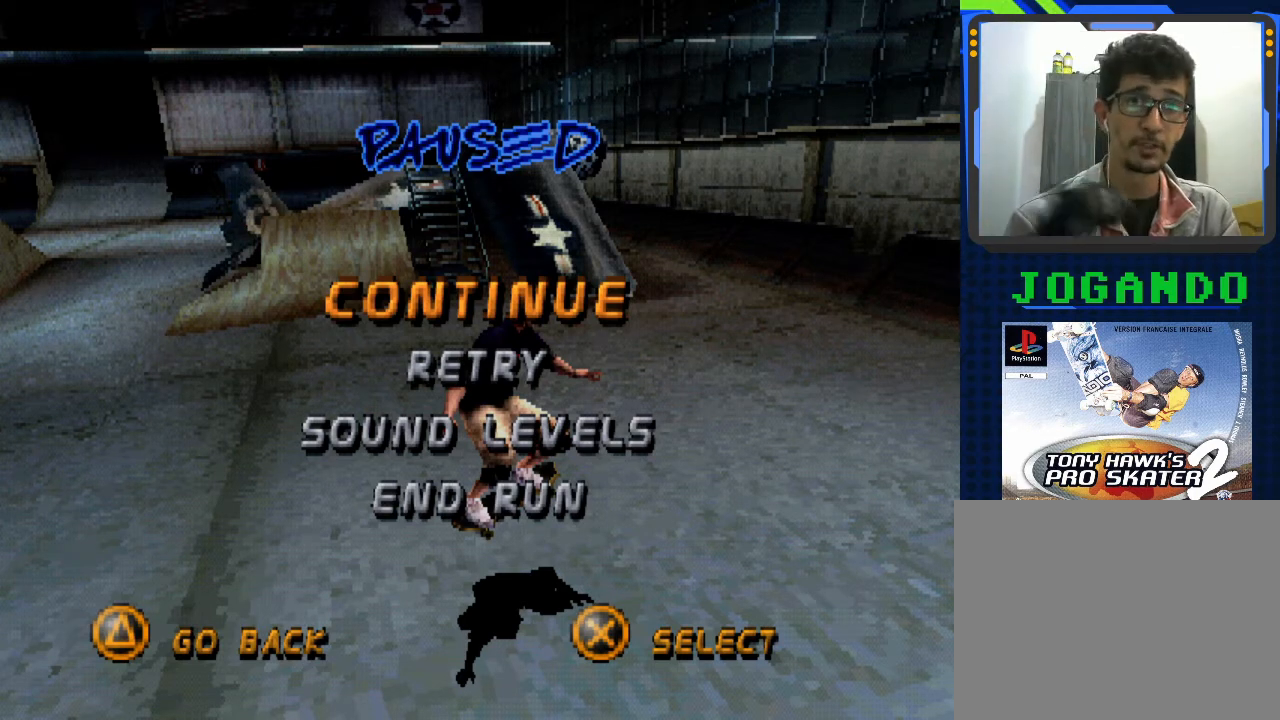
{"buttons": ["CROSS"], "left_stick": "center", "events": []}
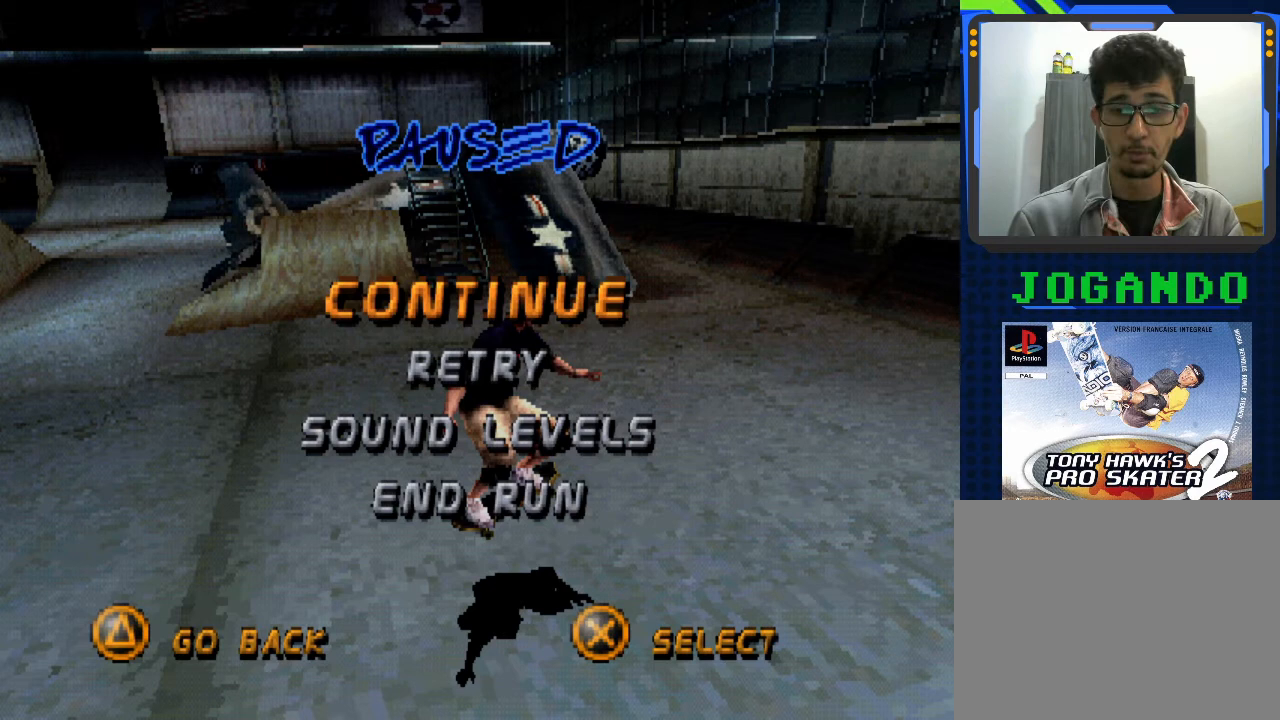
{"buttons": ["CROSS"], "left_stick": "center", "events": []}
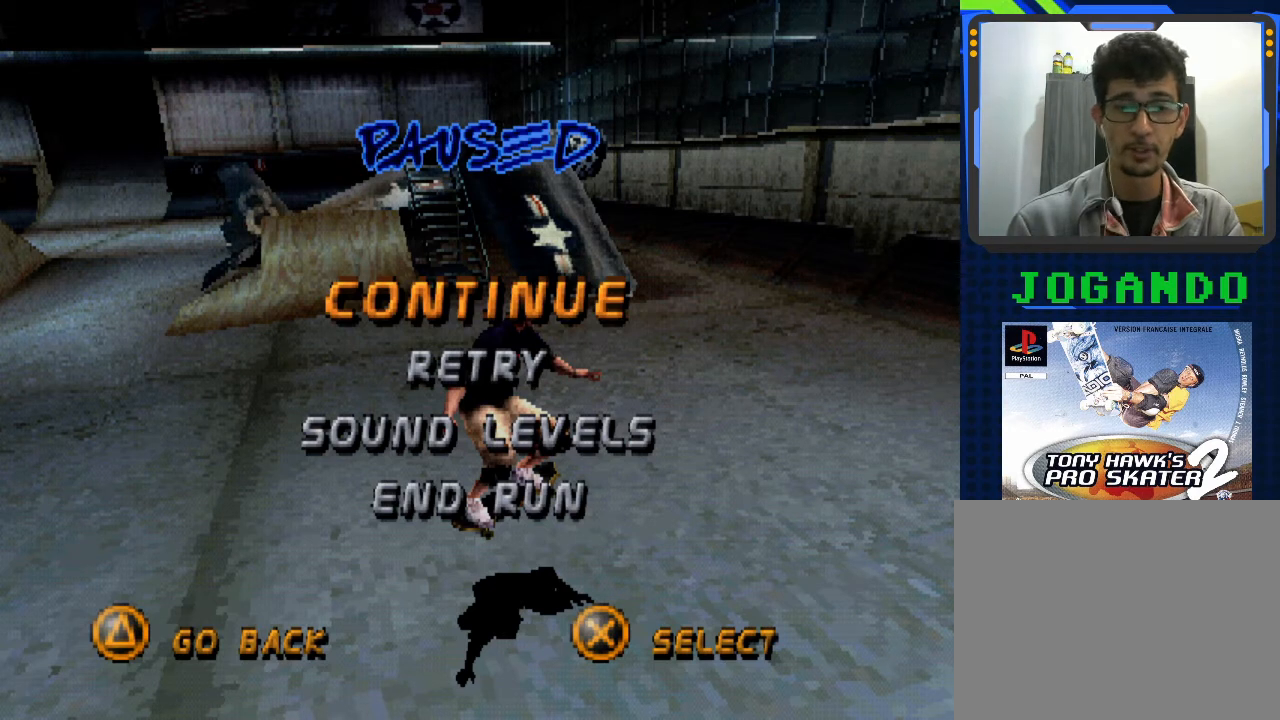
{"buttons": ["L1"], "left_stick": "center", "events": [[100, "CROSS", "up"], [333, "L1", "down"]]}
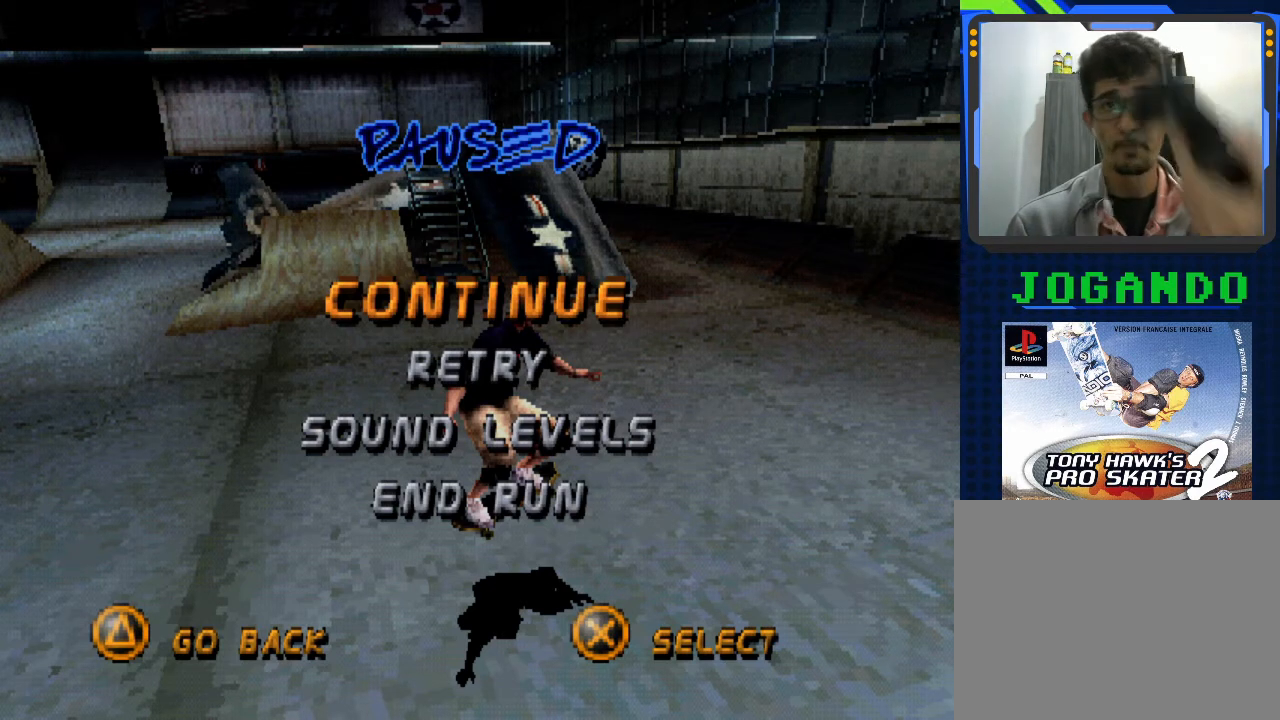
{"buttons": ["L1"], "left_stick": "center", "events": []}
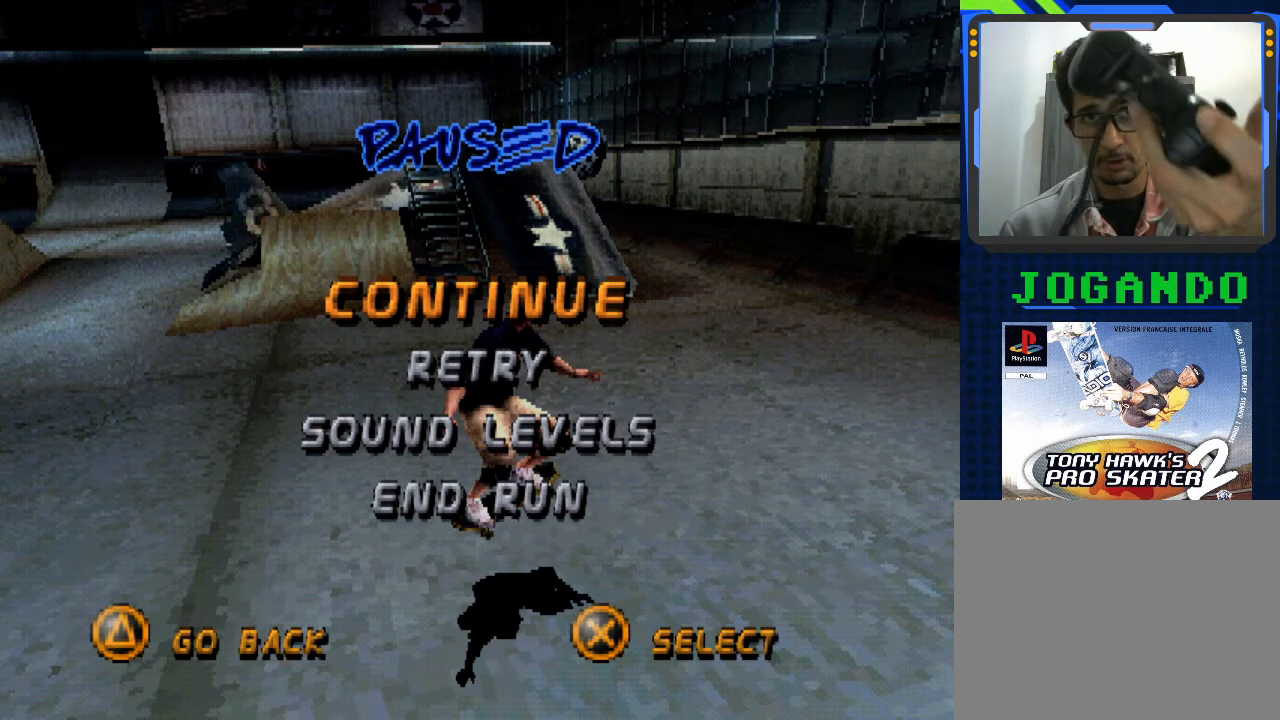
{"buttons": [], "left_stick": "center", "events": [[167, "L1", "up"], [300, "L1", "down"], [433, "L1", "up"]]}
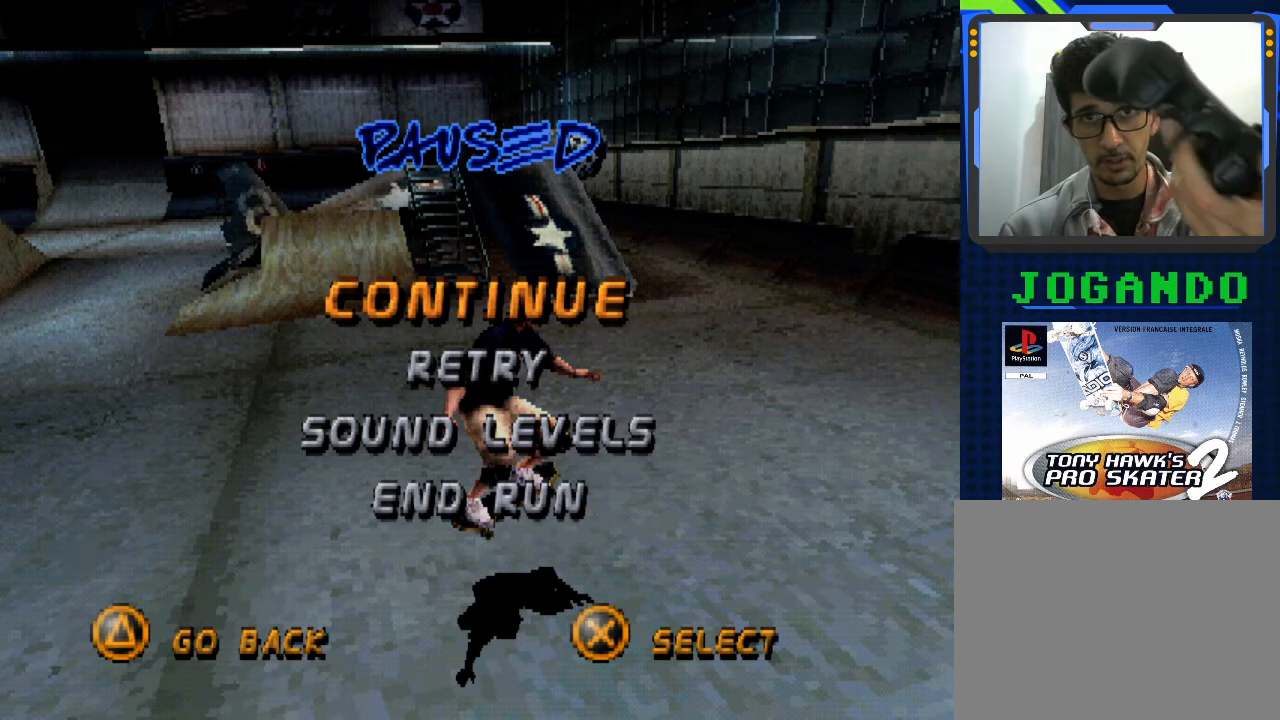
{"buttons": ["L1"], "left_stick": "center", "events": [[33, "L1", "down"], [100, "L1", "up"], [267, "L1", "down"], [333, "L1", "up"], [433, "L1", "down"]]}
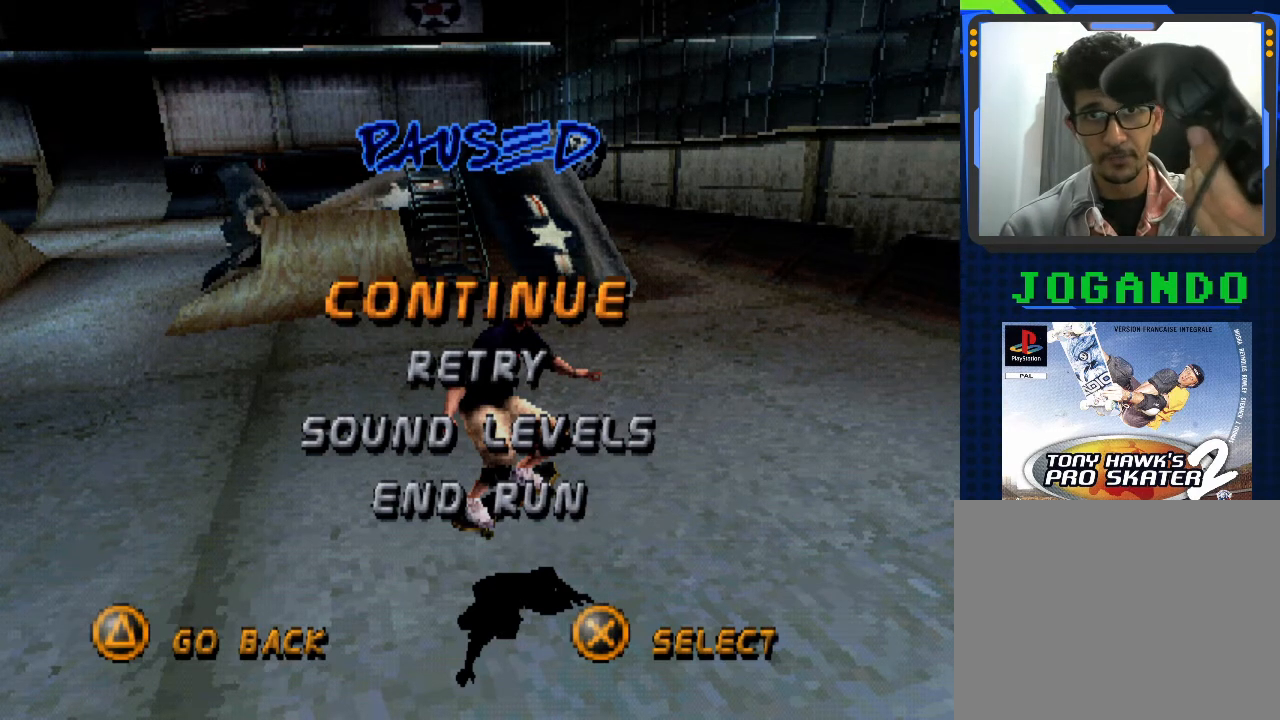
{"buttons": [], "left_stick": "center", "events": [[200, "L1", "up"]]}
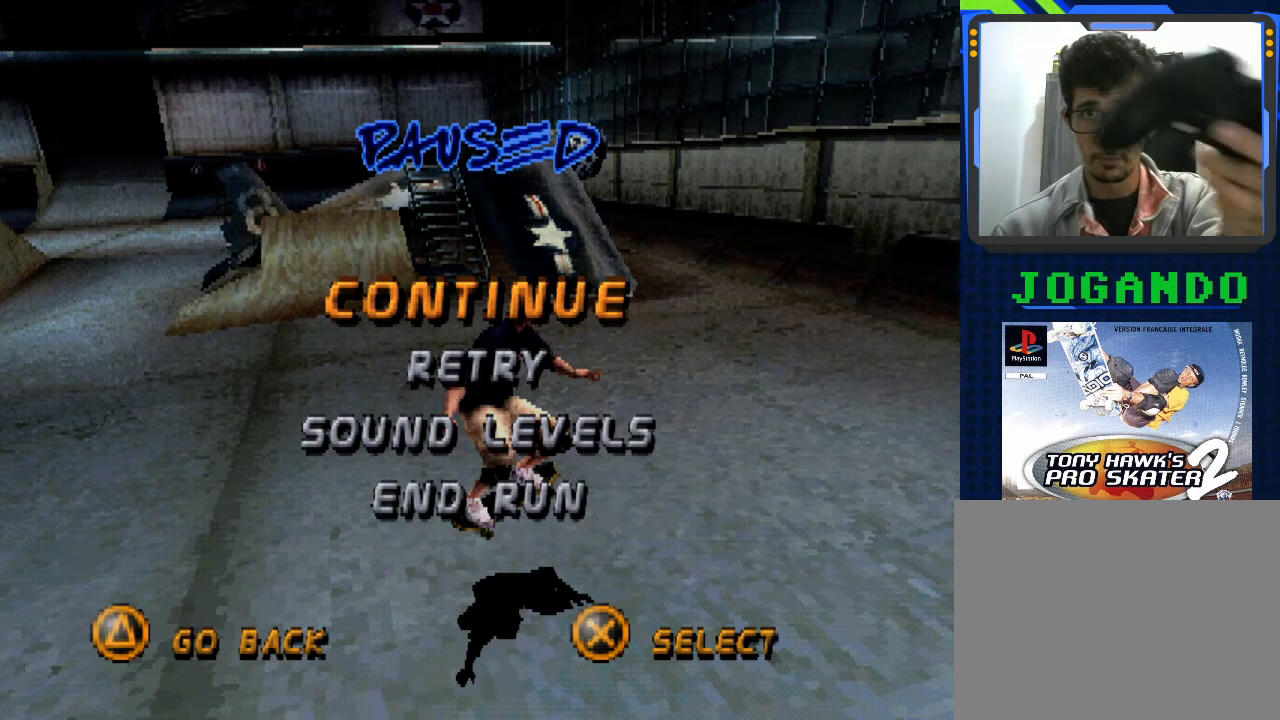
{"buttons": [], "left_stick": "center", "events": []}
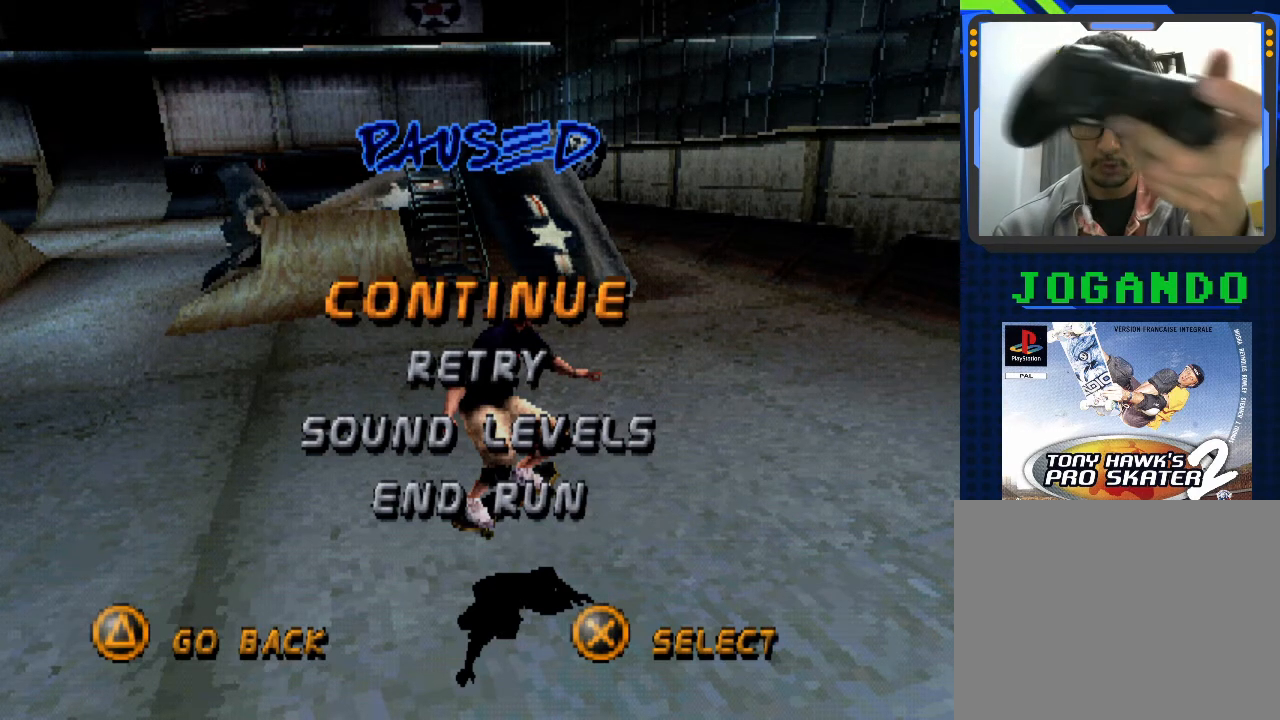
{"buttons": [], "left_stick": "center", "events": [[267, "L1", "down"], [400, "L1", "up"]]}
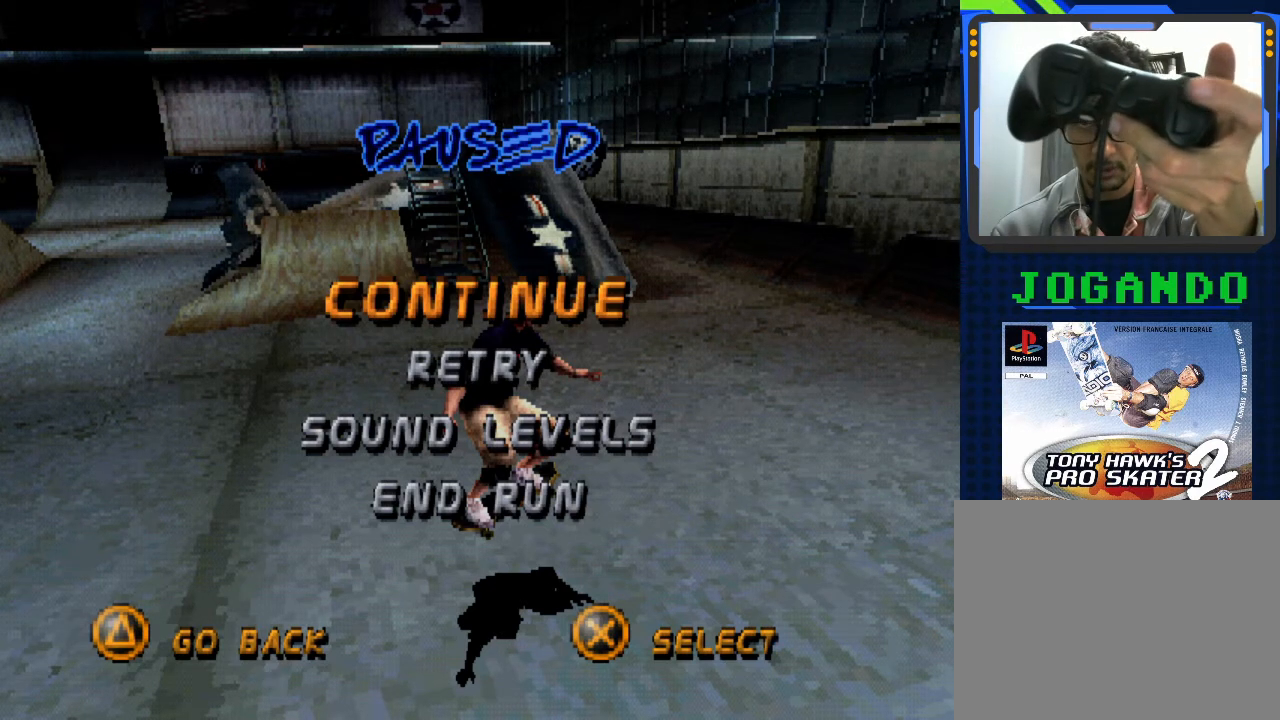
{"buttons": ["L1"], "left_stick": "center", "events": [[100, "L1", "down"]]}
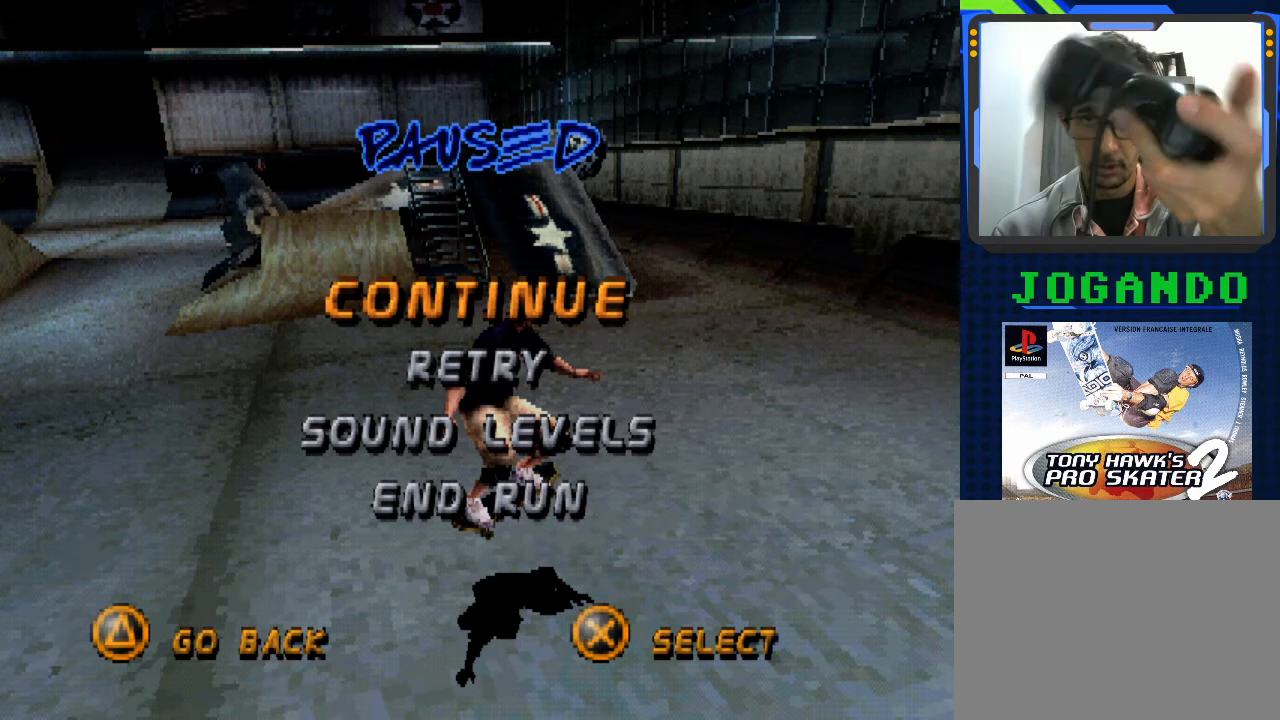
{"buttons": ["L1"], "left_stick": "center", "events": []}
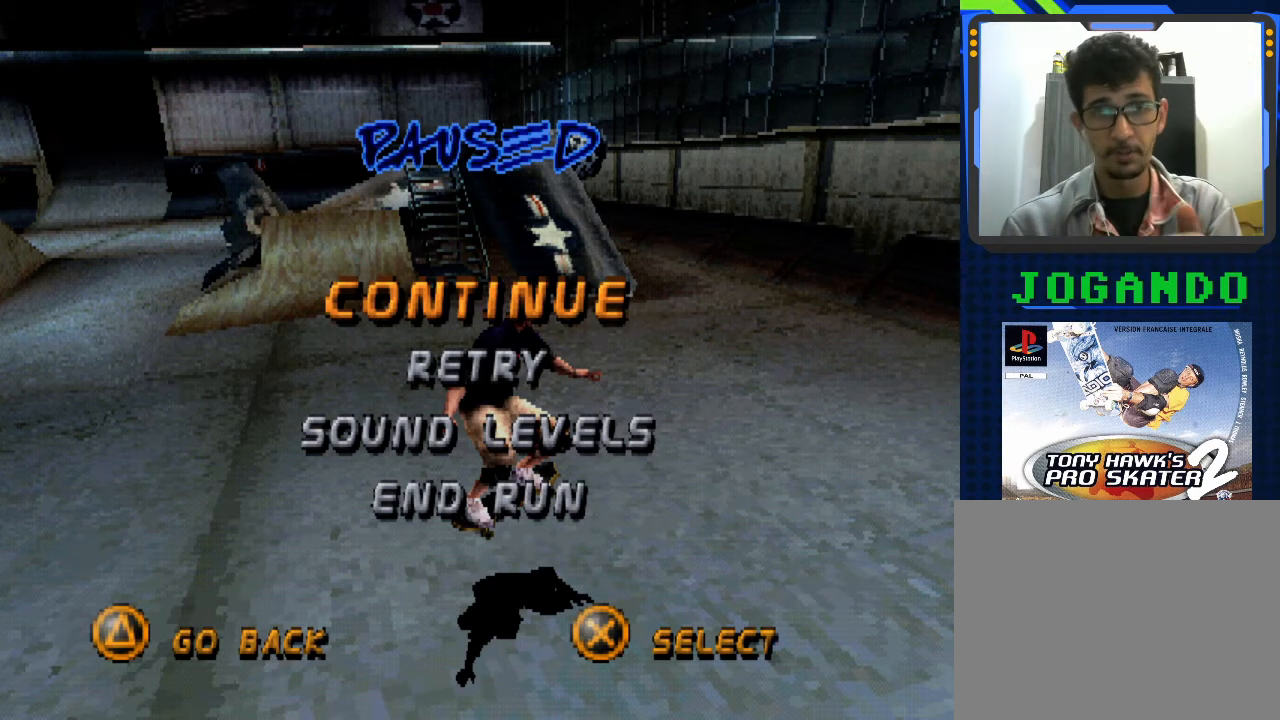
{"buttons": ["L1"], "left_stick": "center", "events": []}
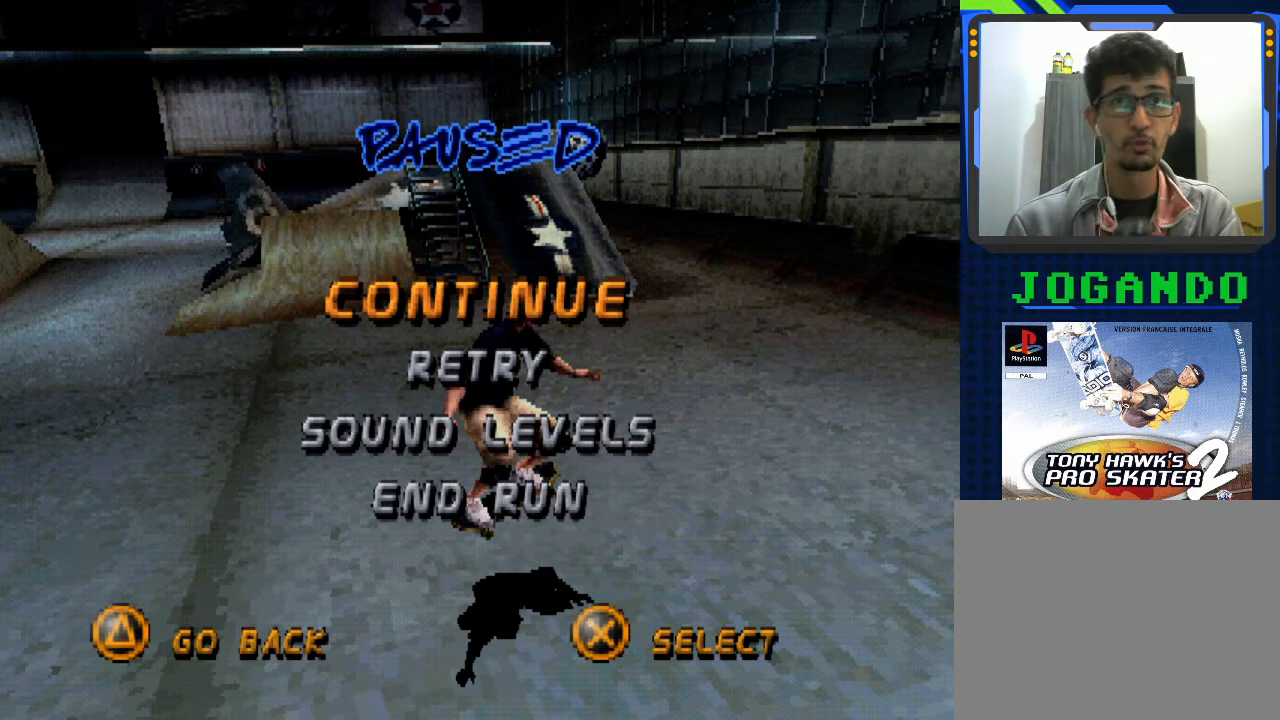
{"buttons": [], "left_stick": "center", "events": [[467, "L1", "up"]]}
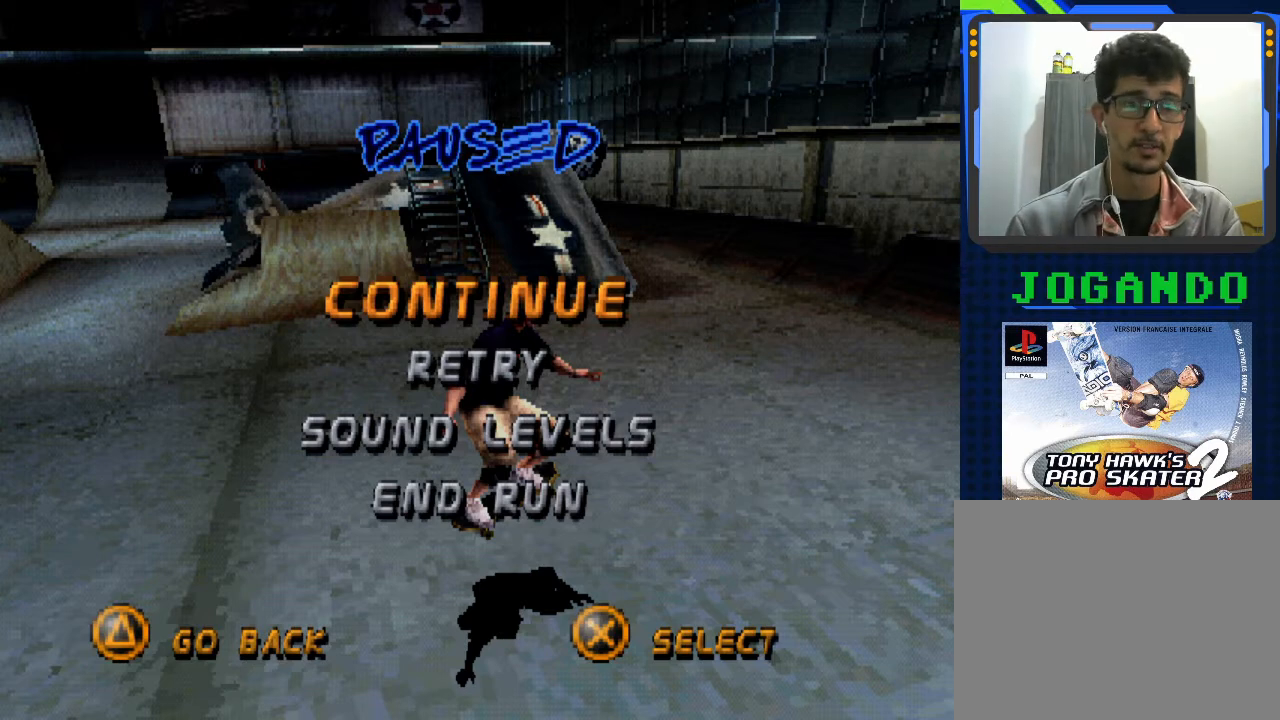
{"buttons": [], "left_stick": "center", "events": [[267, "L1", "down"], [400, "L1", "up"]]}
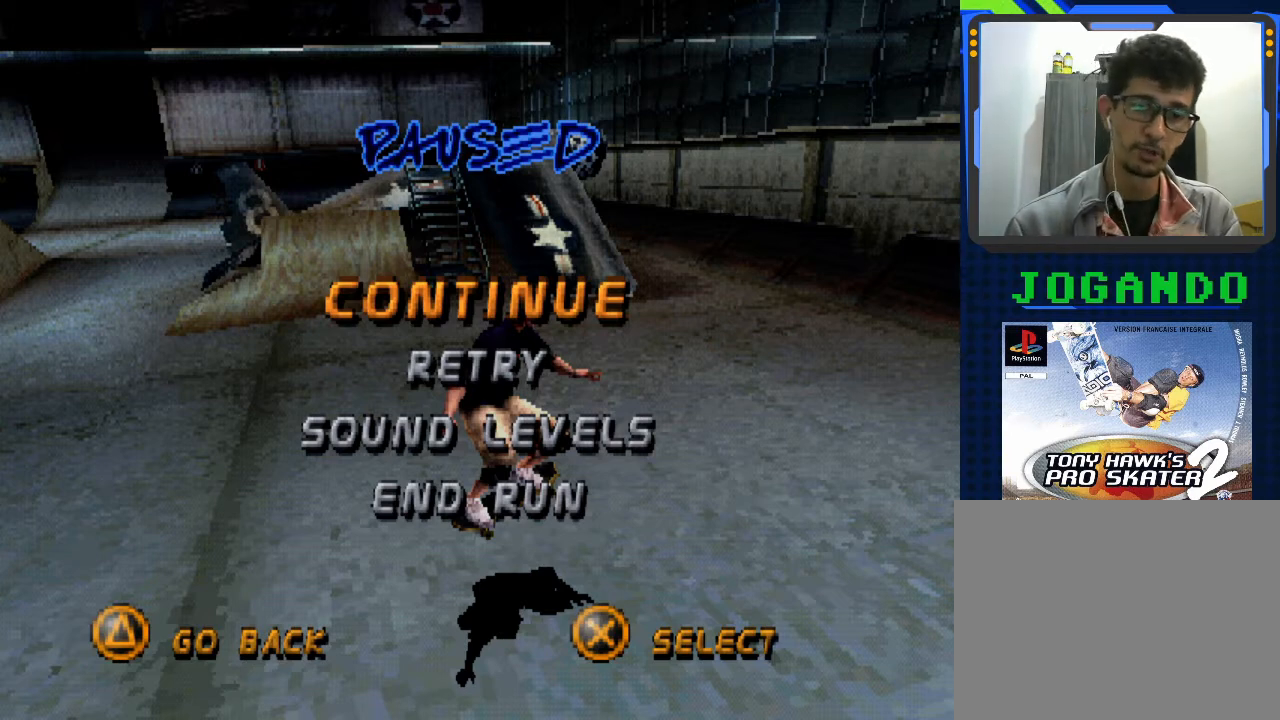
{"buttons": [], "left_stick": "center", "events": [[67, "L1", "down"], [133, "L1", "up"], [267, "L1", "down"], [367, "L1", "up"]]}
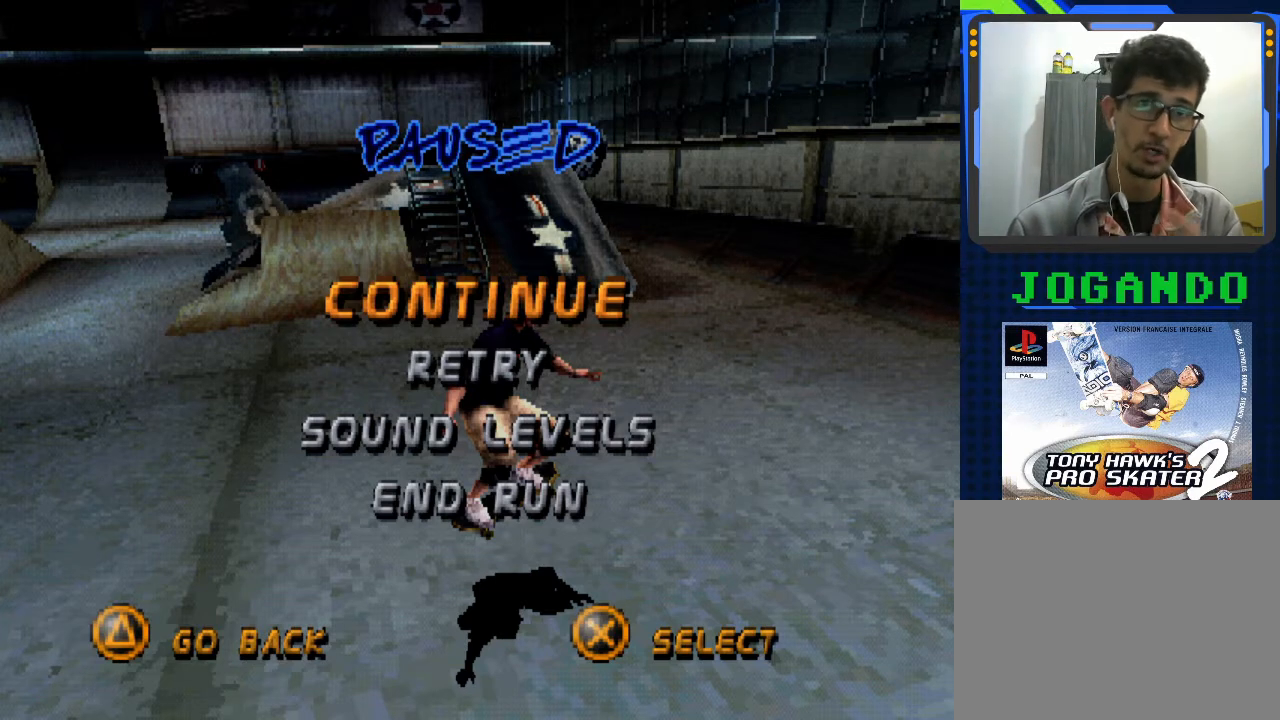
{"buttons": [], "left_stick": "center", "events": []}
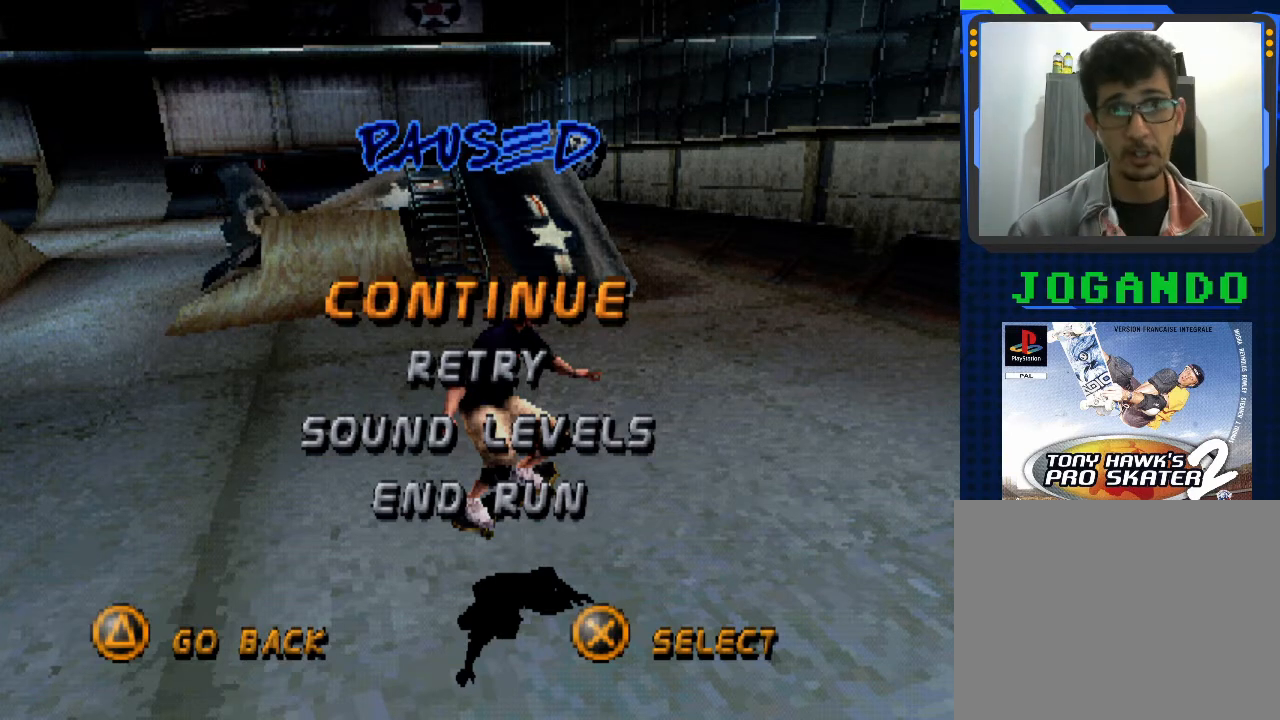
{"buttons": [], "left_stick": "center", "events": []}
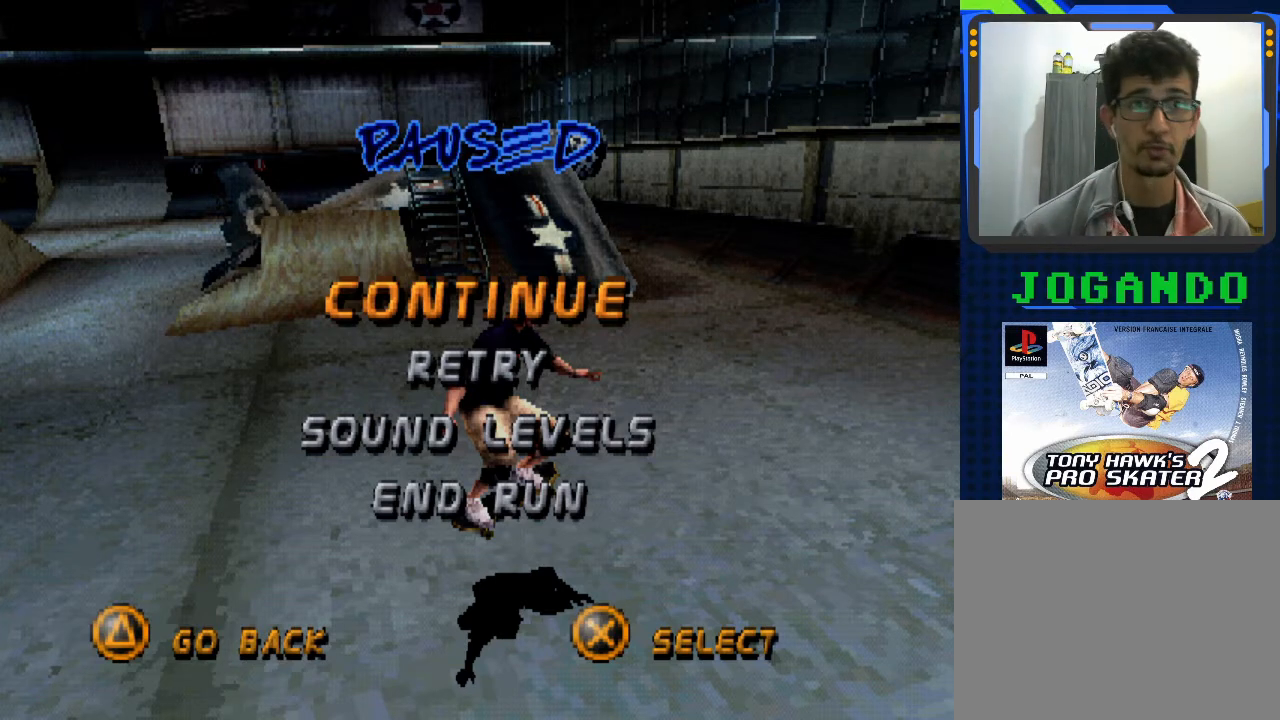
{"buttons": [], "left_stick": "down", "events": [[467, "left_stick", "down"]]}
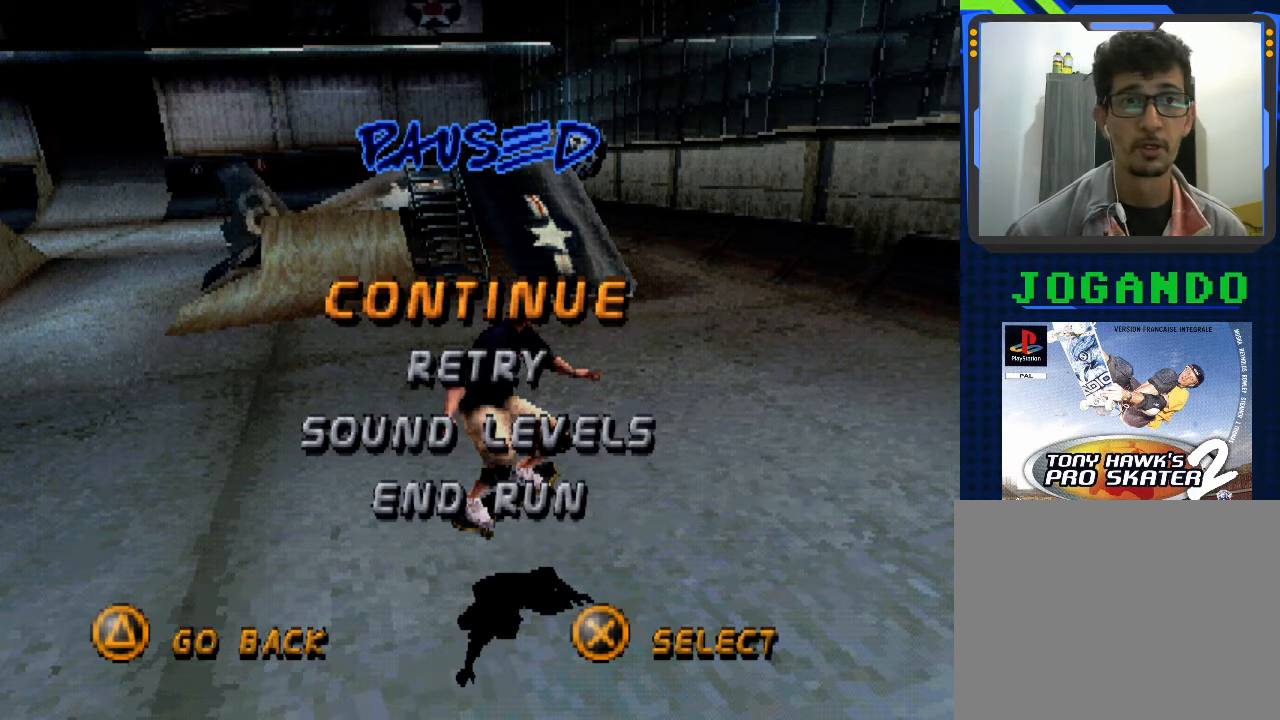
{"buttons": [], "left_stick": "up", "events": [[167, "left_stick", "center"], [367, "left_stick", "up"]]}
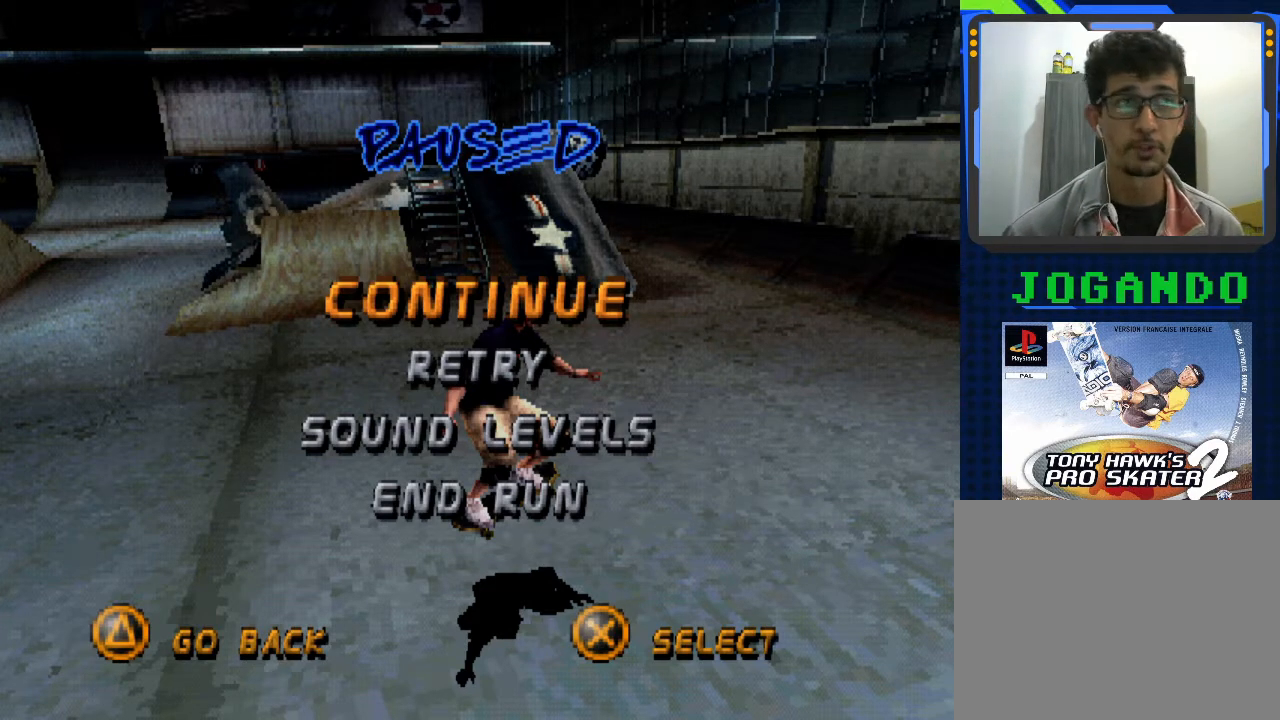
{"buttons": [], "left_stick": "center", "events": [[33, "left_stick", "center"]]}
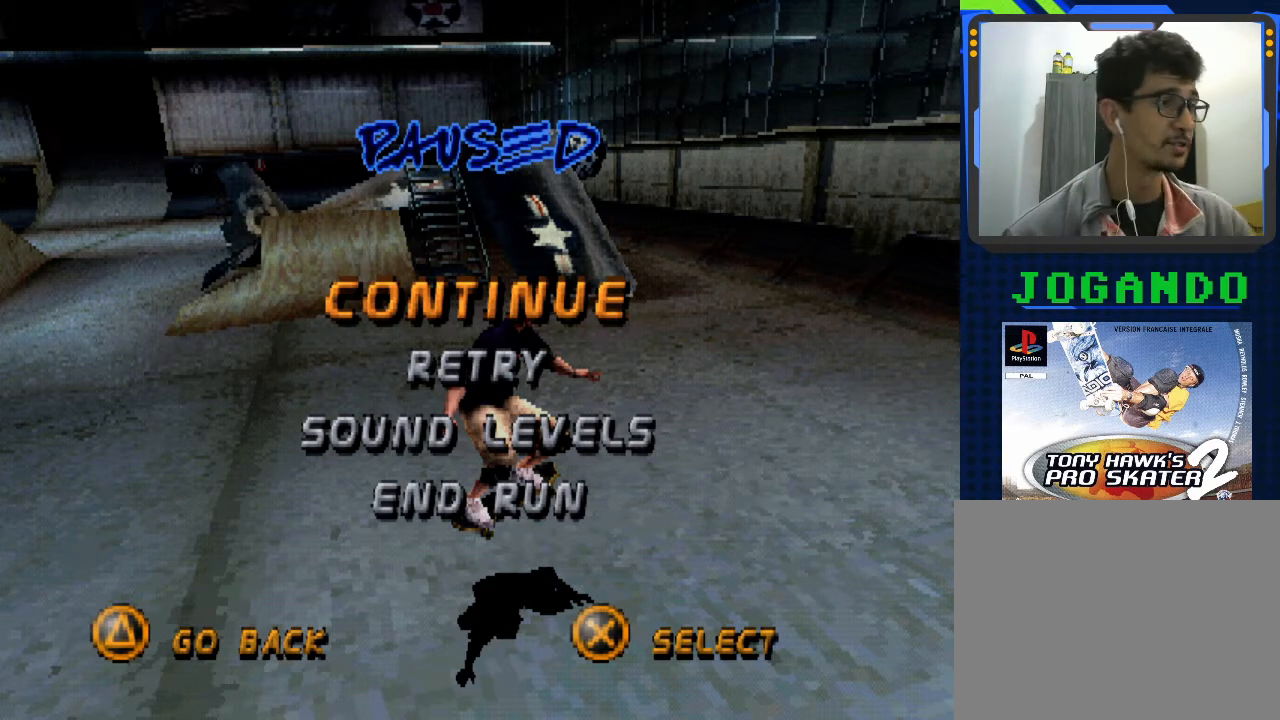
{"buttons": [], "left_stick": "center", "events": []}
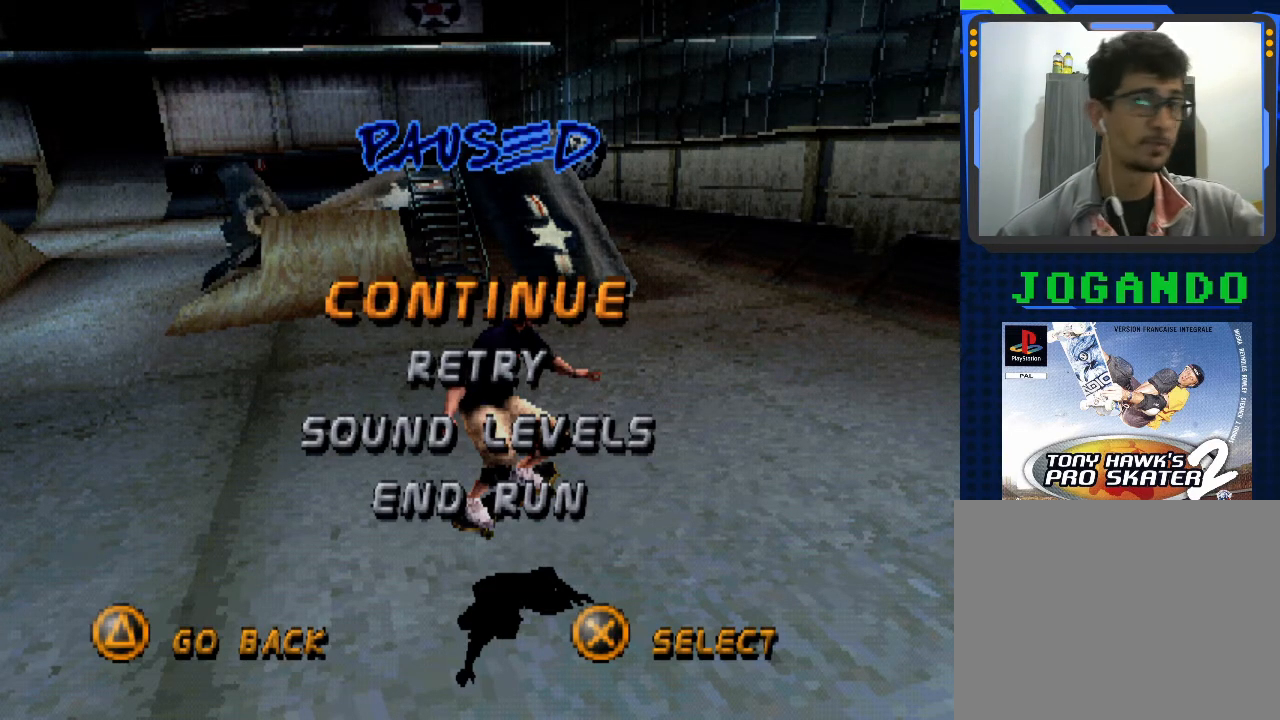
{"buttons": [], "left_stick": "center", "events": []}
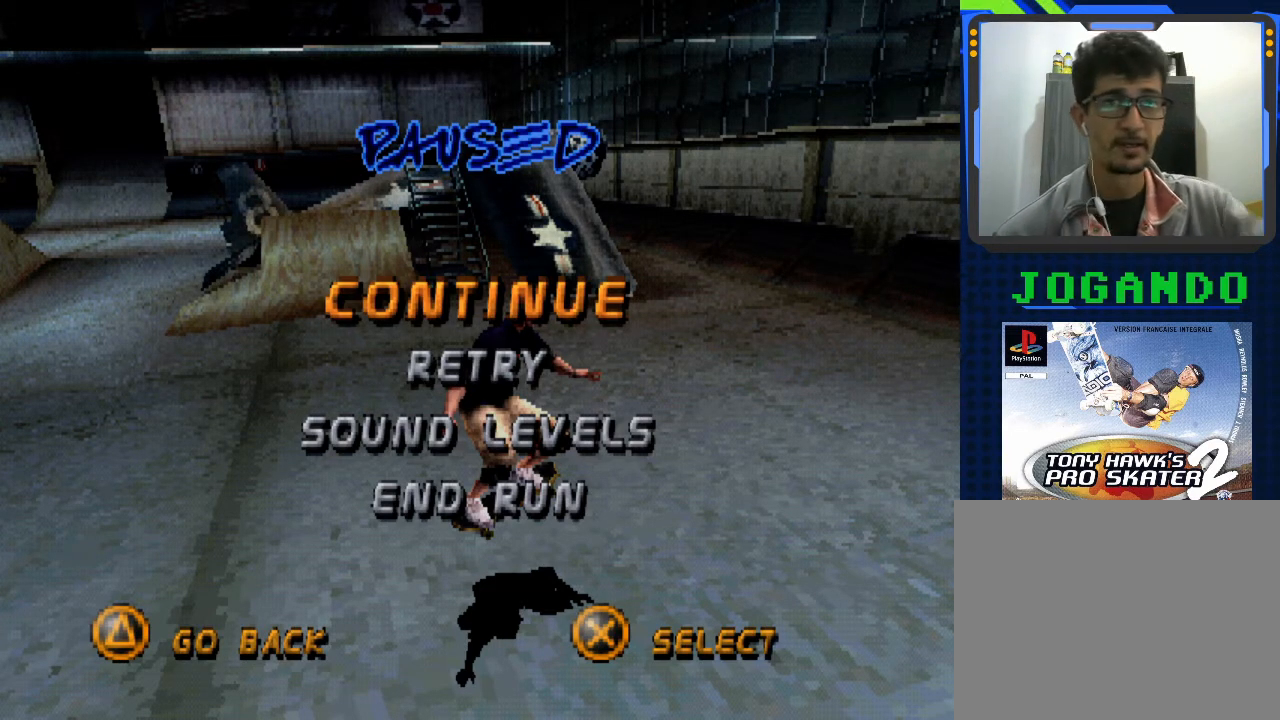
{"buttons": [], "left_stick": "center", "events": []}
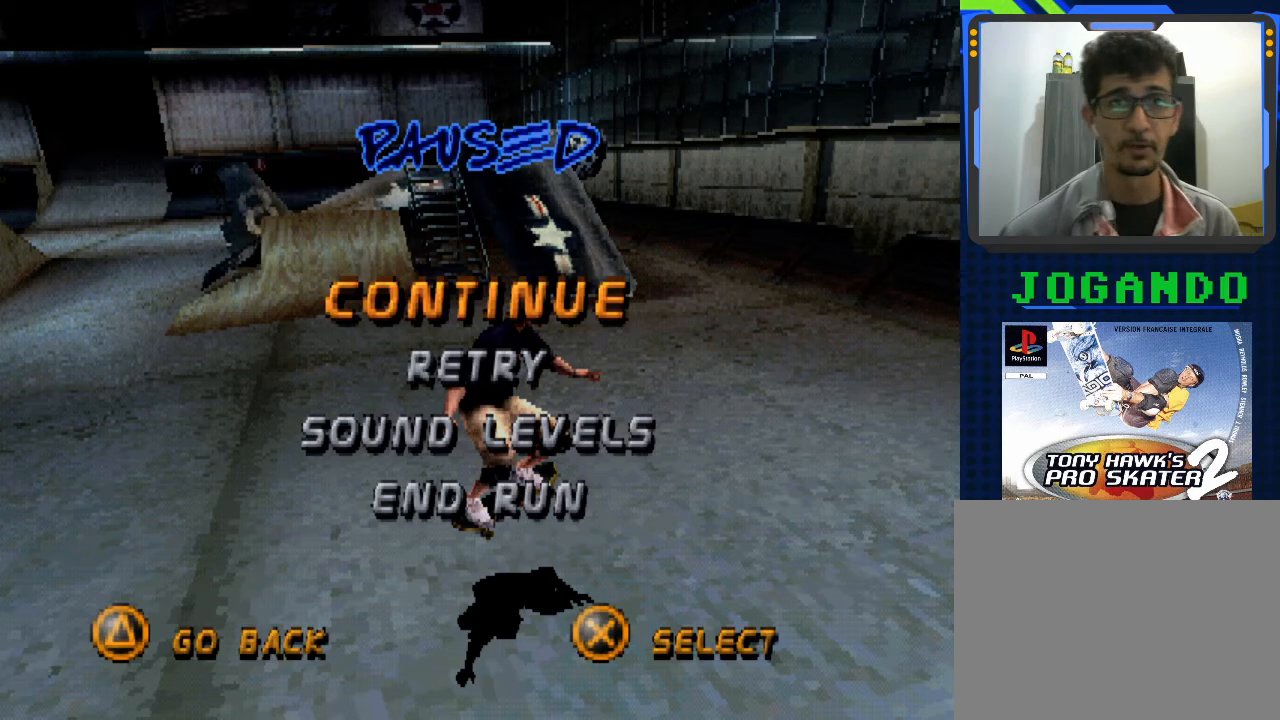
{"buttons": ["TRIANGLE"], "left_stick": "center", "events": [[367, "TRIANGLE", "down"]]}
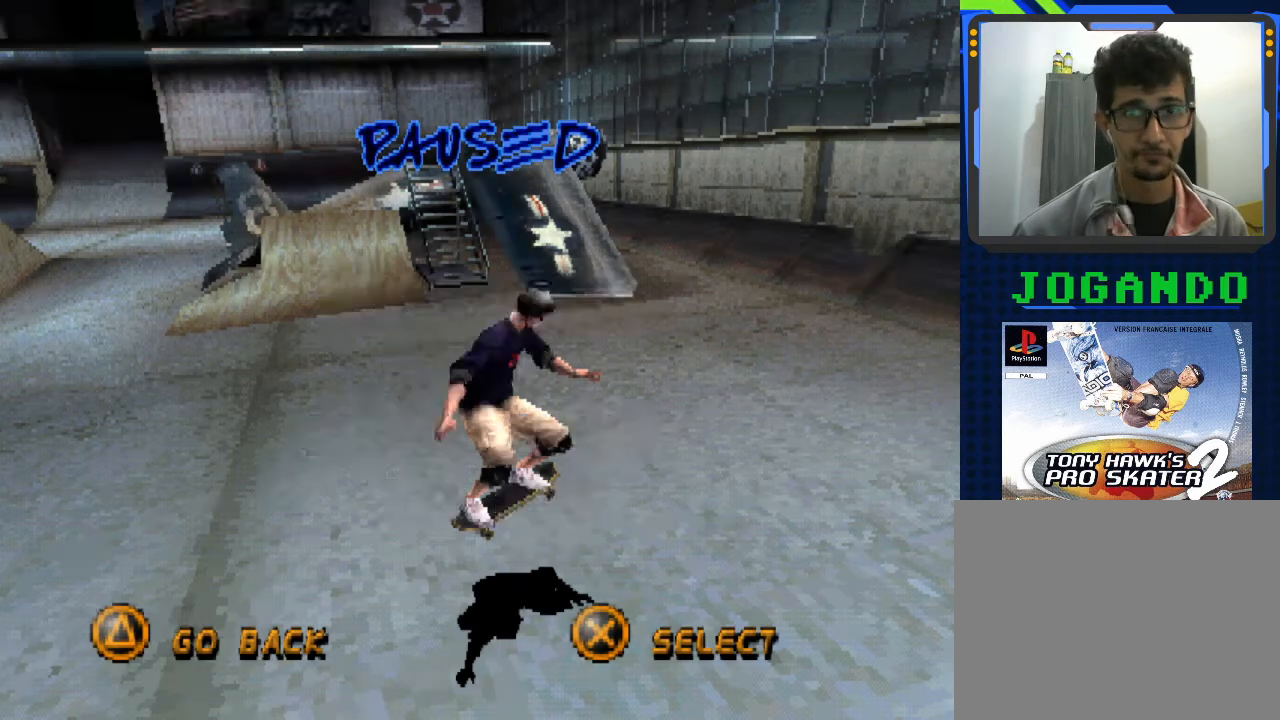
{"buttons": [], "left_stick": "center", "events": [[500, "TRIANGLE", "up"]]}